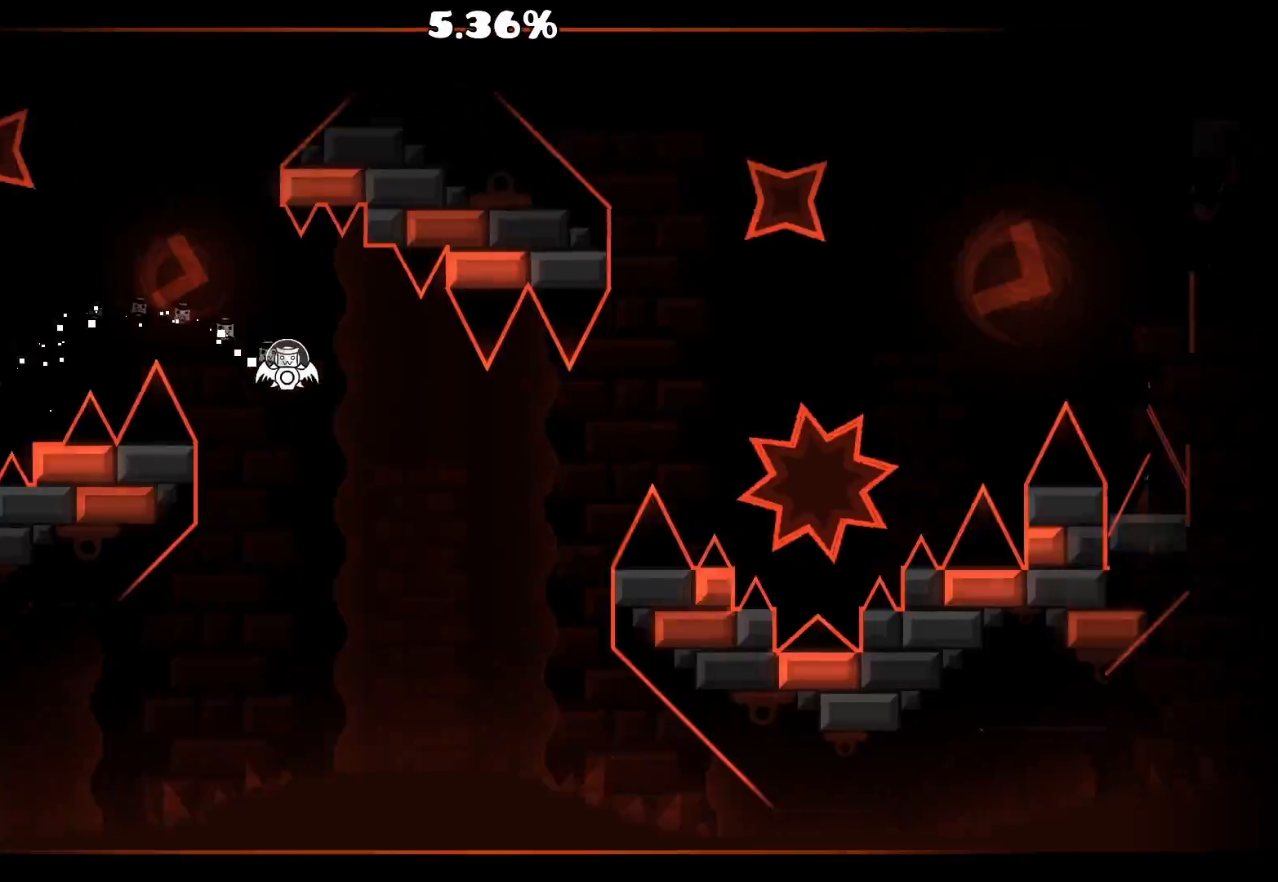
Gameplay with keyboard and mouse; each line is a JSON object with the keys and mouse buttons held at the frame after it. "events" lists presses ("down") and releases ("up") of "a", "ctrl", "d", "e", "f", "q", "r", "s", "shift", "space", "tab", "w", "mouse_left", "mouse_wheel", "mouse_right", "mouse_mb4" and "mouse_mb5" between this image and that frame as [ms after this image, input, new state], when the widget could be followed in between. "mouse_left", "mouse_wheel", "mouse_right", "mouse_mb4", "mouse_mb5" = the "left", "wheel", "right", "mb4", "mb5" buttons of the "mouse" list. No other keys are recorded. "wheel" means that the mouse wheel is clicked or scrolled. Mouse movement is not recorded.
{"keys": [], "mouse": [], "events": [[183, "mouse_left", "down"], [250, "mouse_left", "up"], [367, "mouse_left", "down"], [450, "mouse_left", "up"]]}
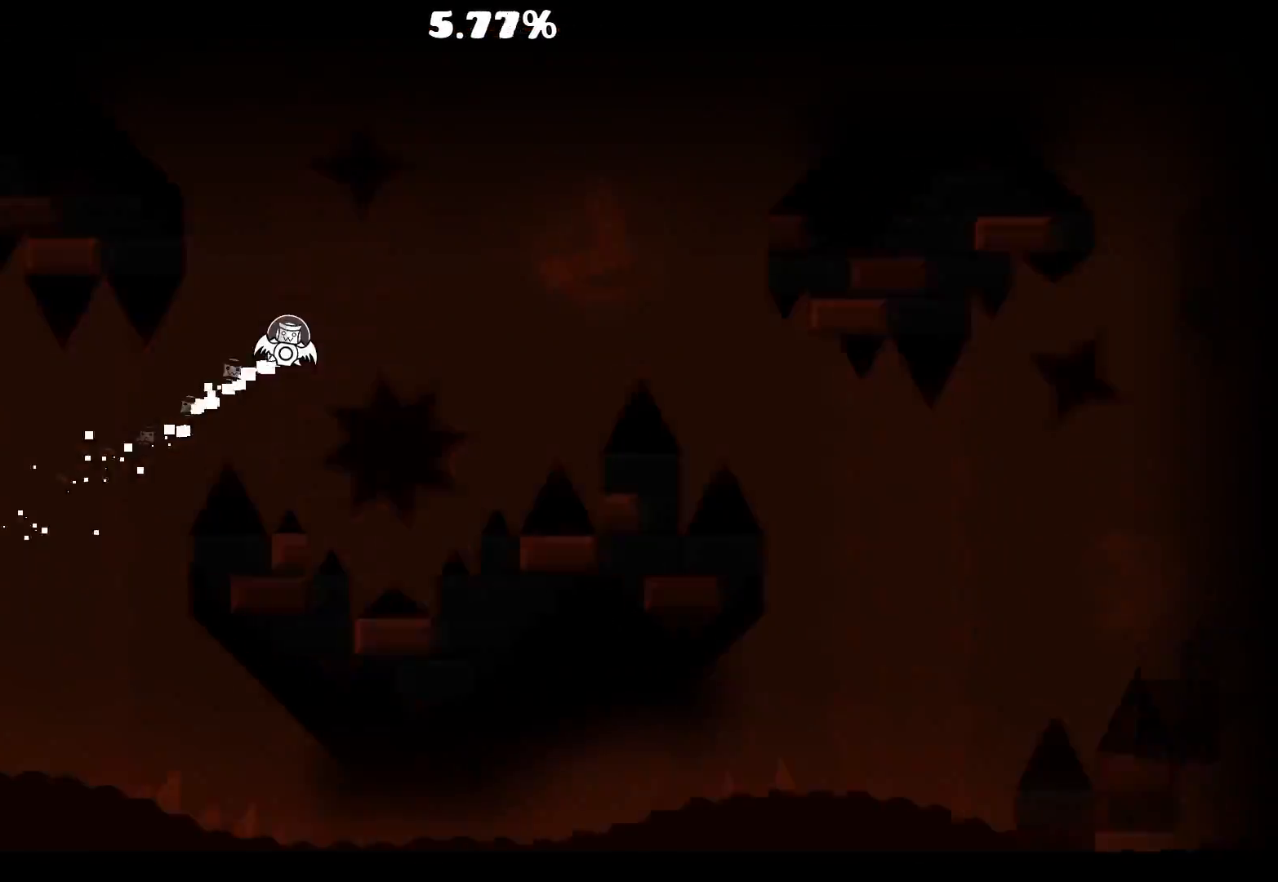
{"keys": [], "mouse": [], "events": [[67, "mouse_left", "down"], [150, "mouse_left", "up"]]}
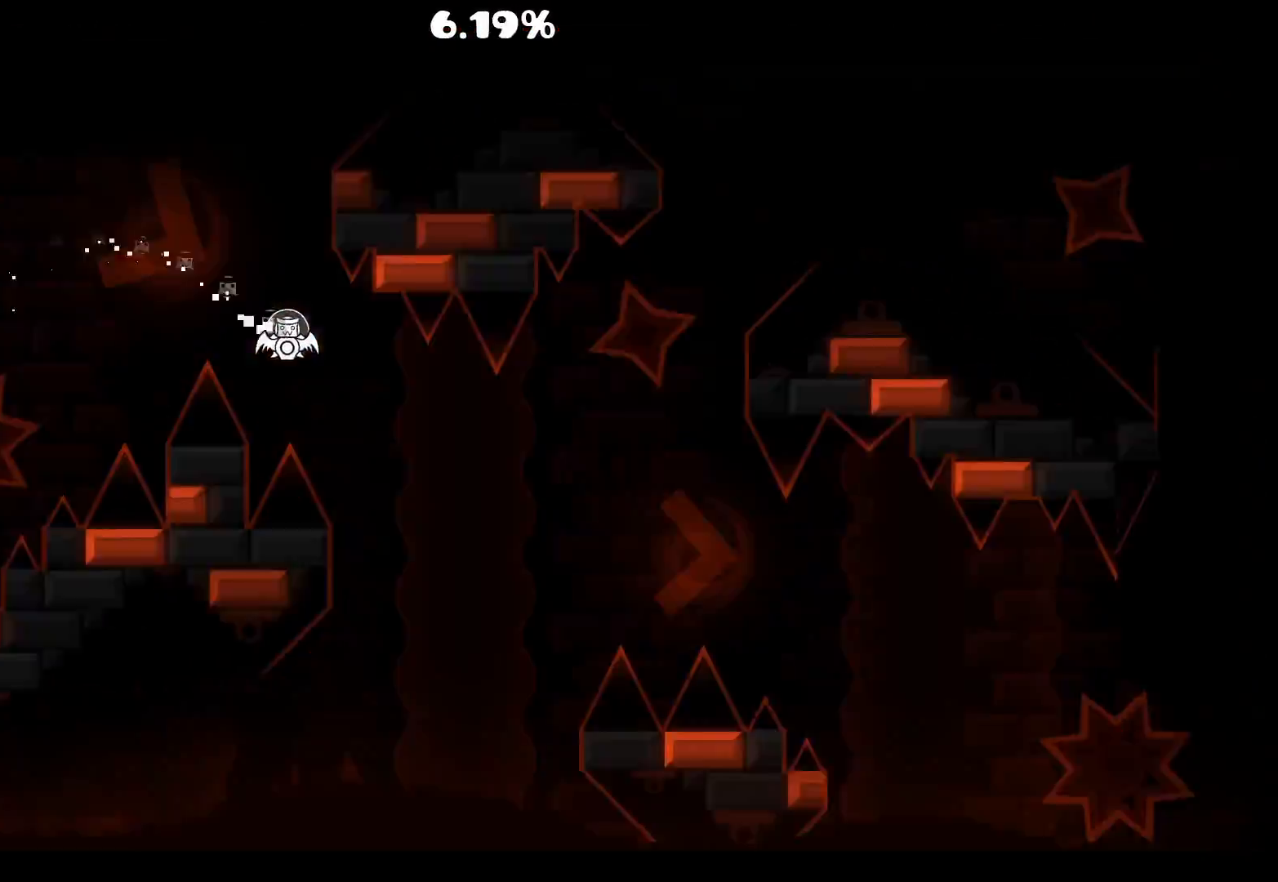
{"keys": [], "mouse": [], "events": [[250, "mouse_left", "down"], [333, "mouse_left", "up"]]}
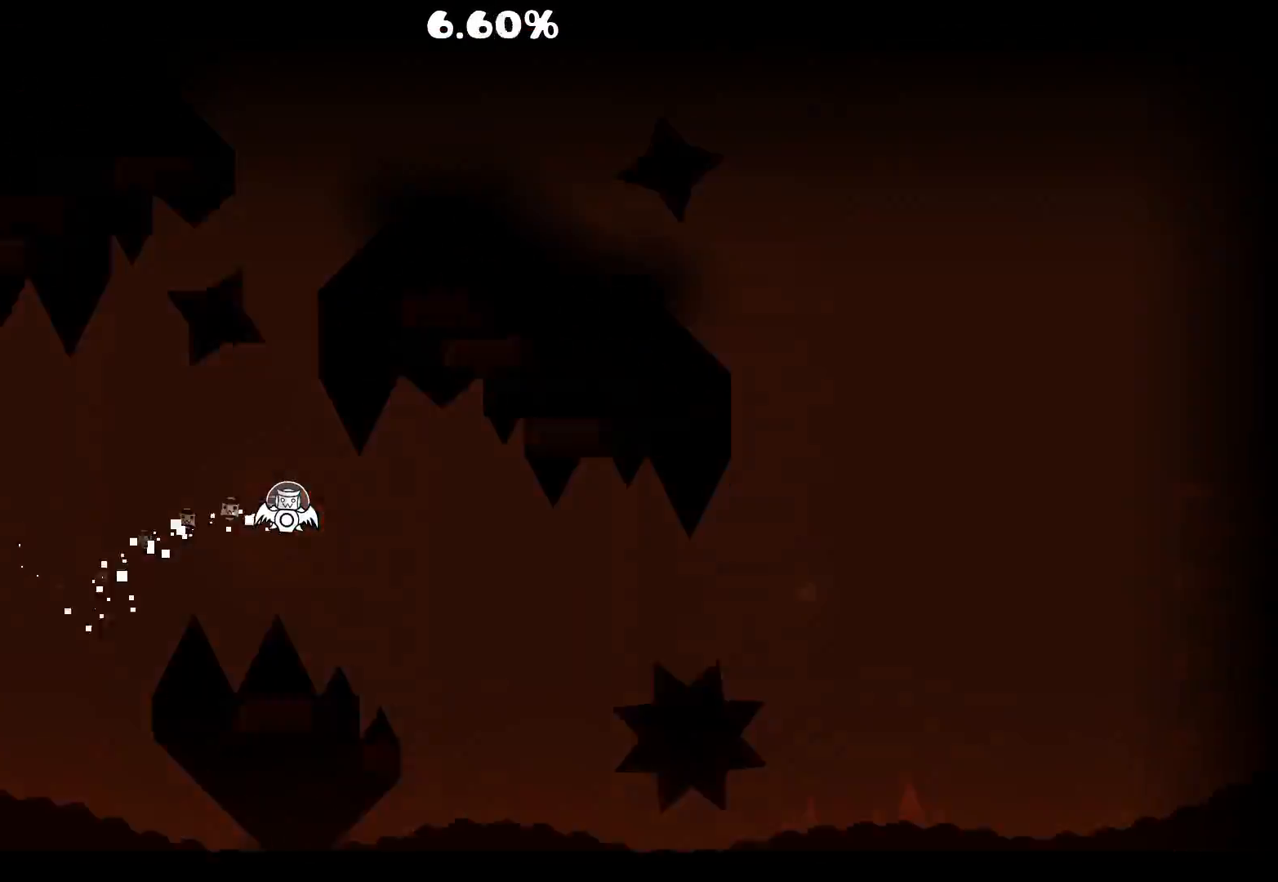
{"keys": [], "mouse": [], "events": [[300, "mouse_left", "down"], [400, "mouse_left", "up"]]}
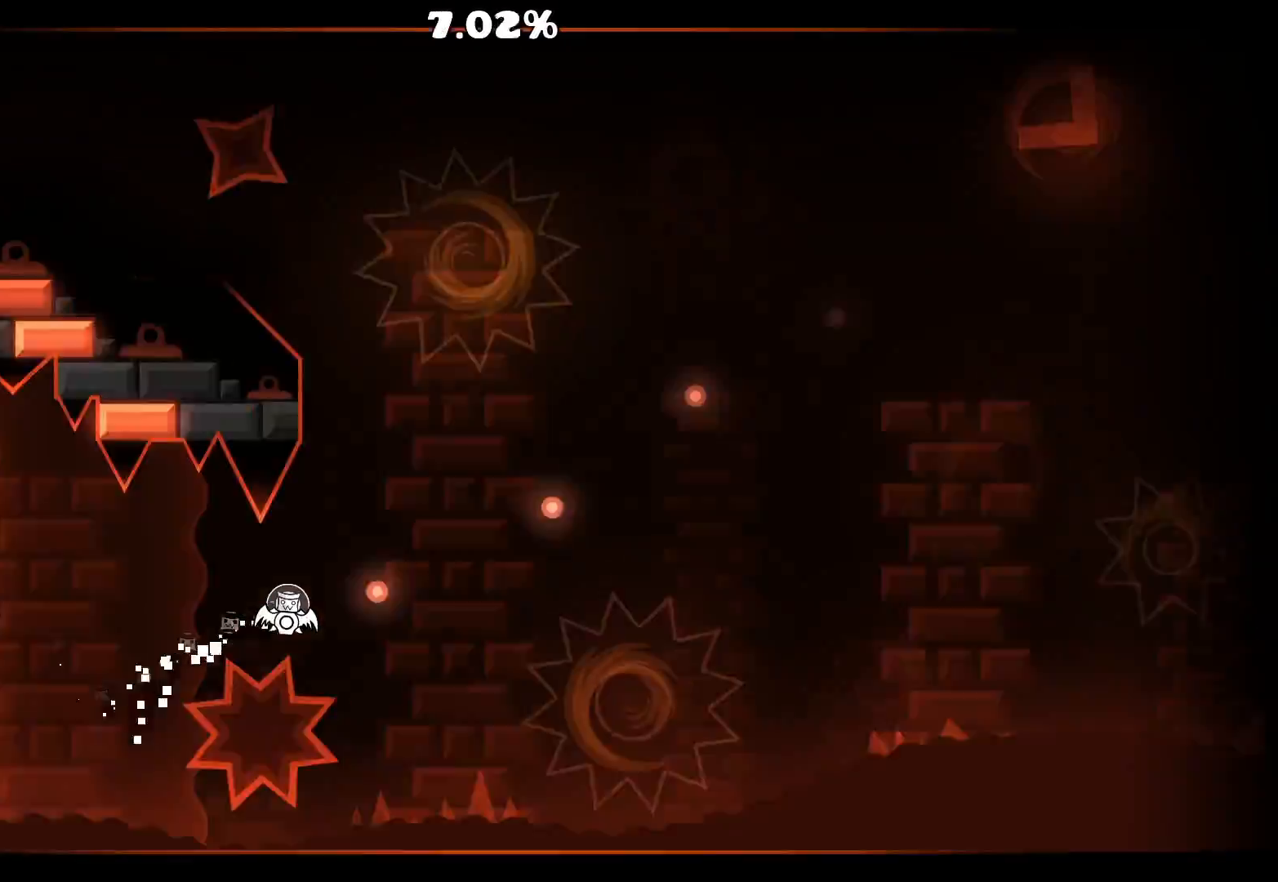
{"keys": [], "mouse": [], "events": [[83, "mouse_left", "down"], [150, "mouse_left", "up"], [267, "mouse_left", "down"], [333, "mouse_left", "up"], [433, "mouse_left", "down"], [500, "mouse_left", "up"]]}
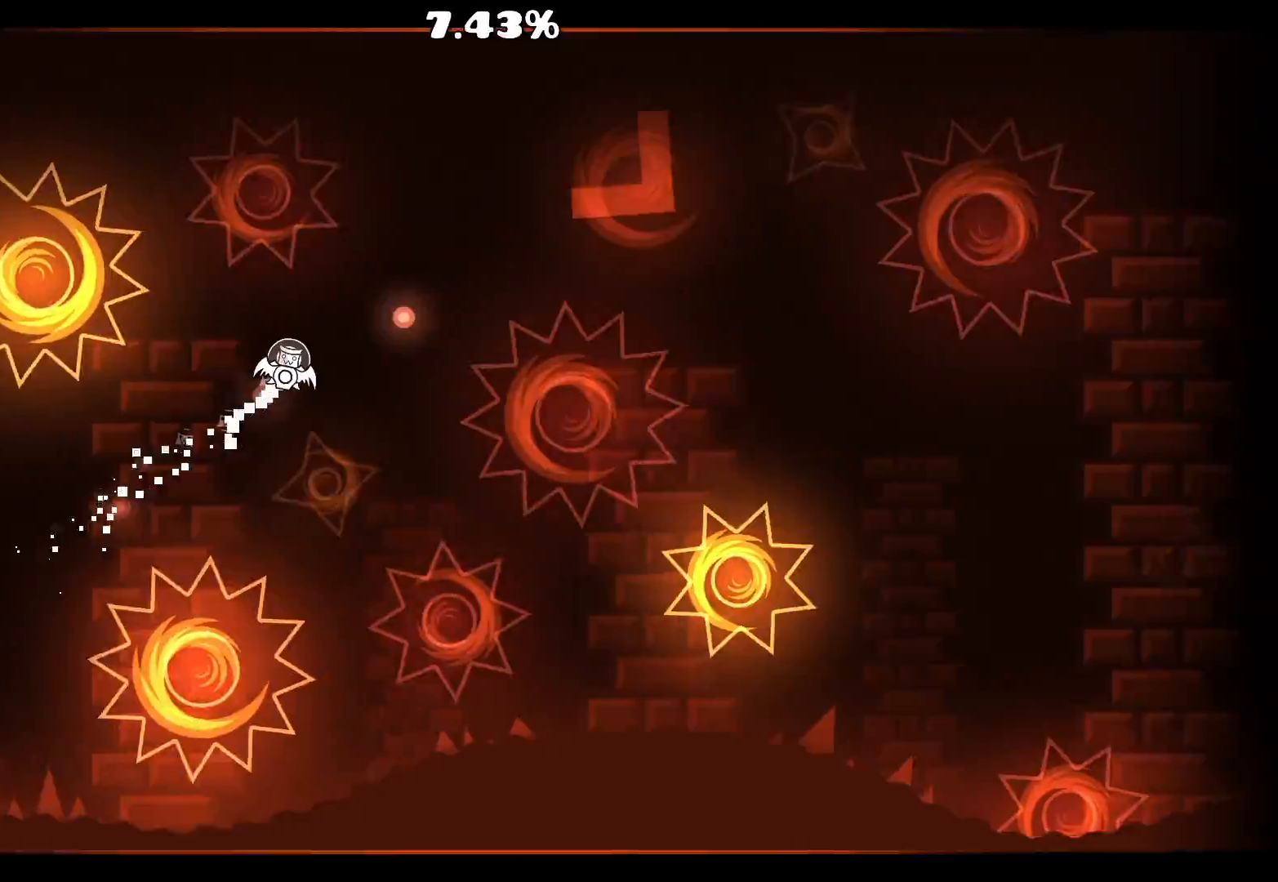
{"keys": [], "mouse": [], "events": [[117, "mouse_left", "down"], [217, "mouse_left", "up"]]}
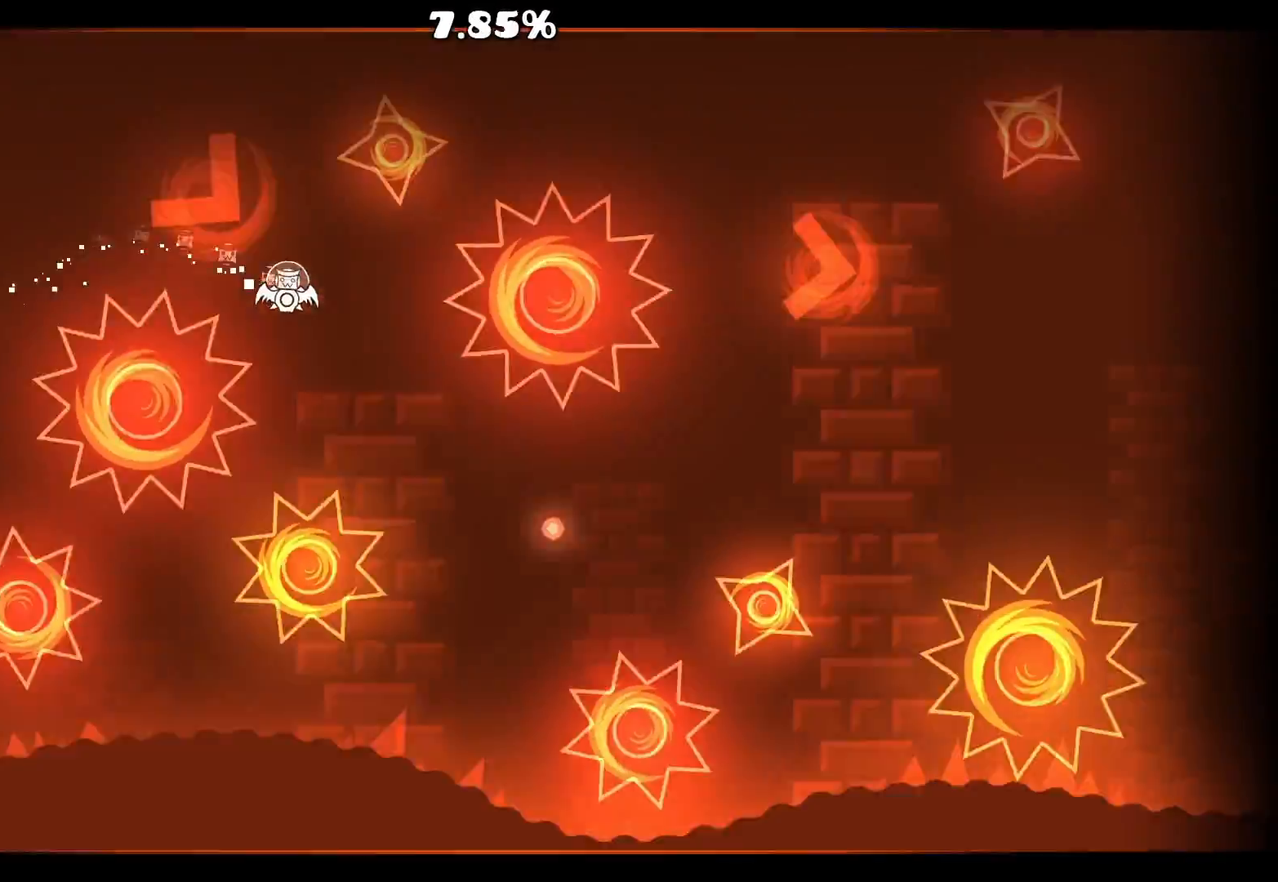
{"keys": [], "mouse": [], "events": [[267, "mouse_left", "down"], [383, "mouse_left", "up"]]}
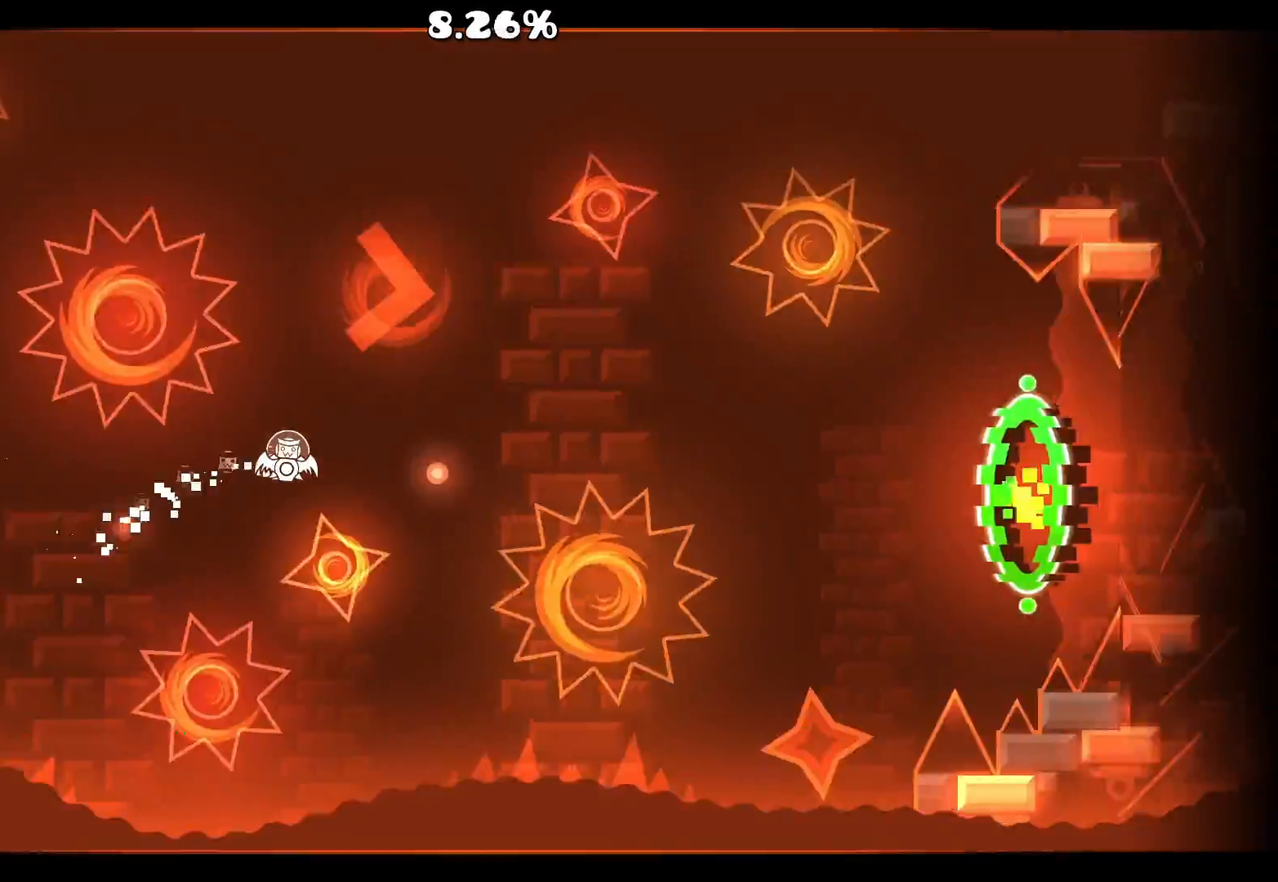
{"keys": [], "mouse": [], "events": [[83, "mouse_left", "down"], [200, "mouse_left", "up"]]}
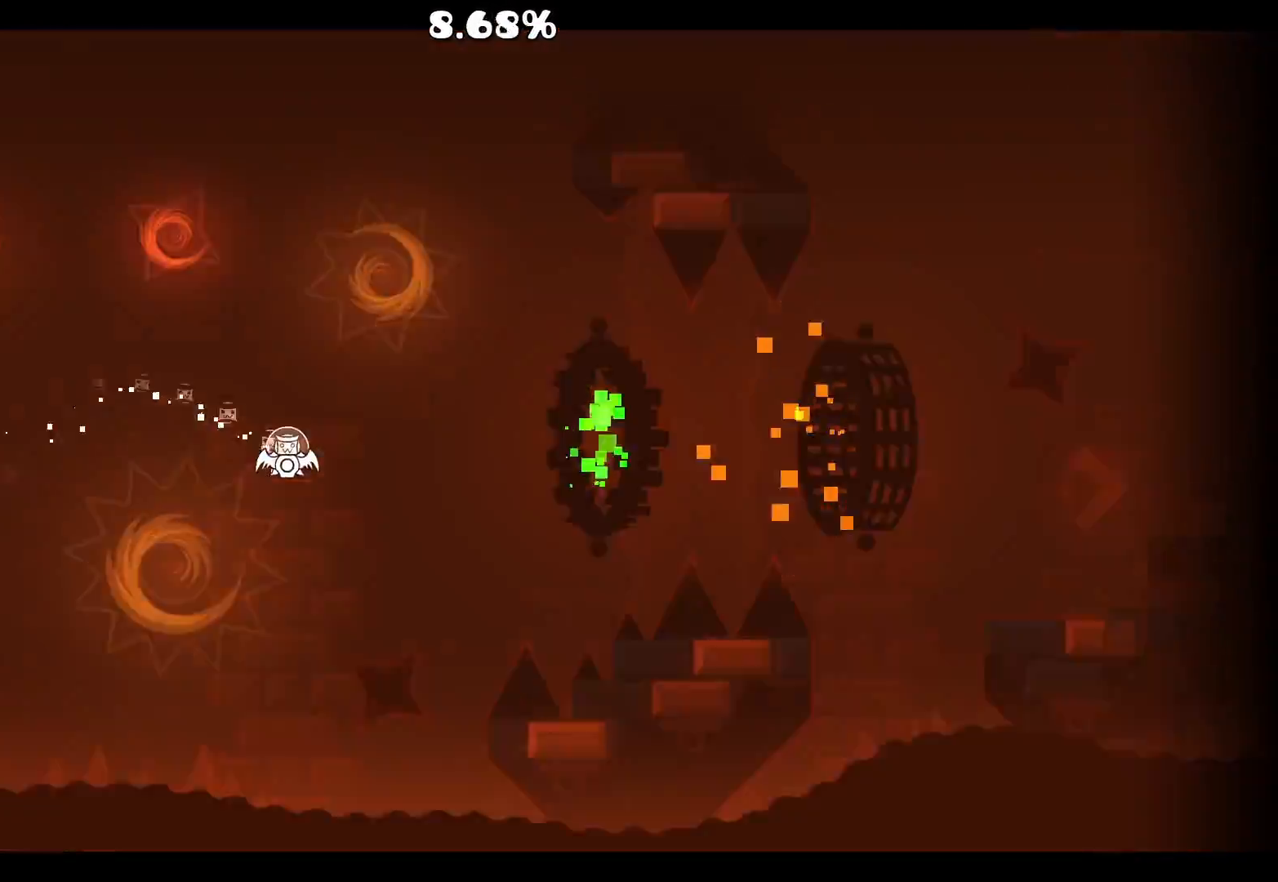
{"keys": [], "mouse": ["left"], "events": [[100, "mouse_left", "down"], [183, "mouse_left", "up"], [433, "mouse_left", "down"]]}
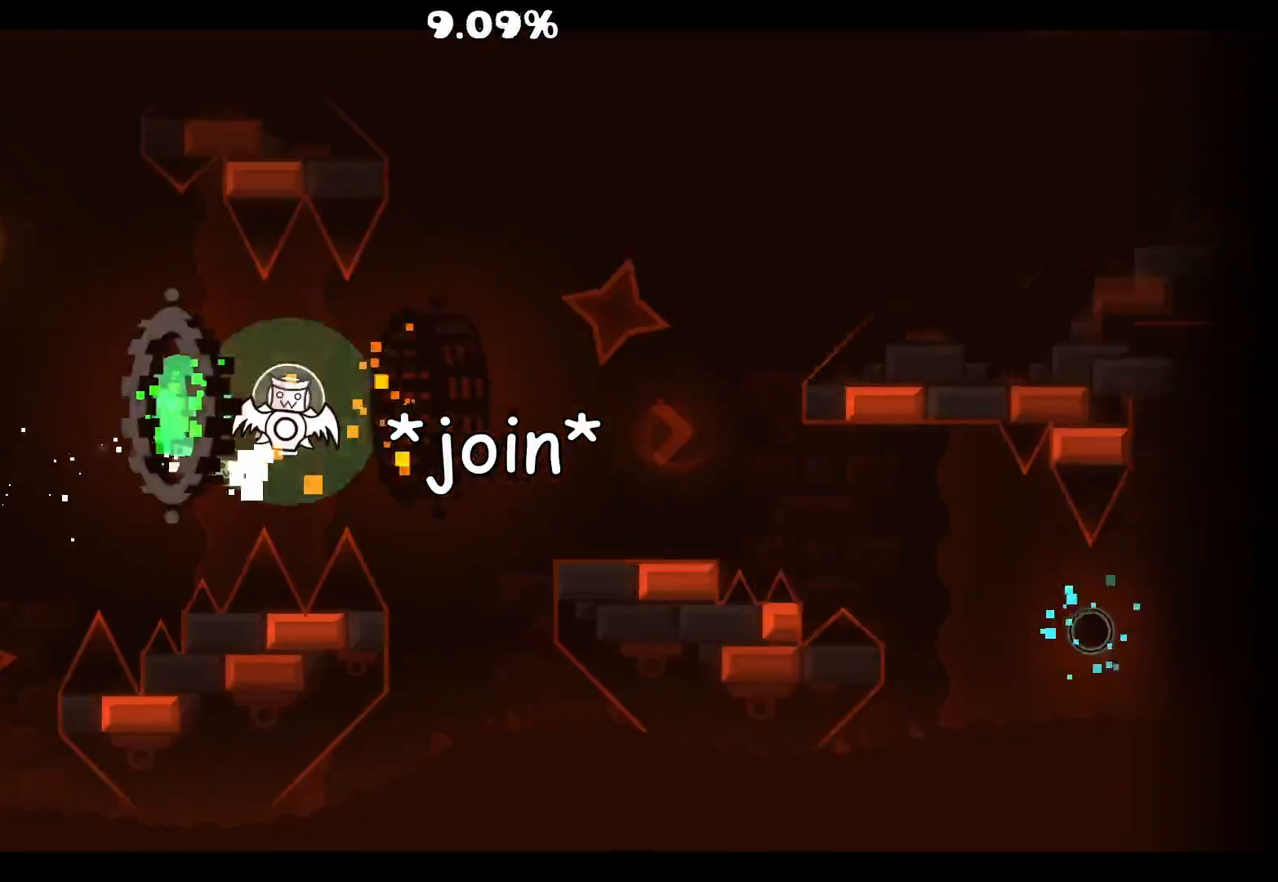
{"keys": [], "mouse": ["left"], "events": [[17, "mouse_left", "up"], [500, "mouse_left", "down"]]}
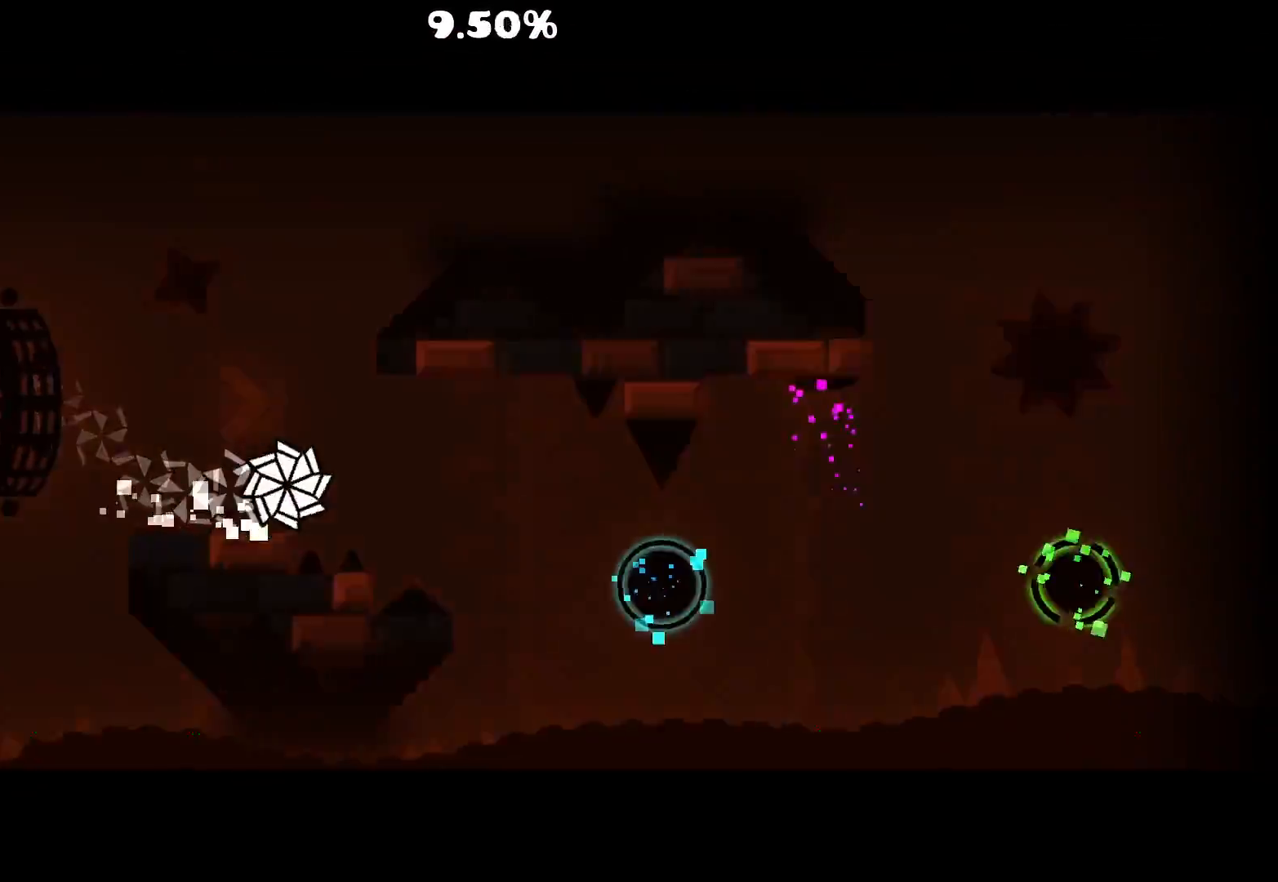
{"keys": [], "mouse": ["left"], "events": [[50, "mouse_left", "up"], [217, "mouse_left", "down"], [283, "mouse_left", "up"], [433, "mouse_left", "down"]]}
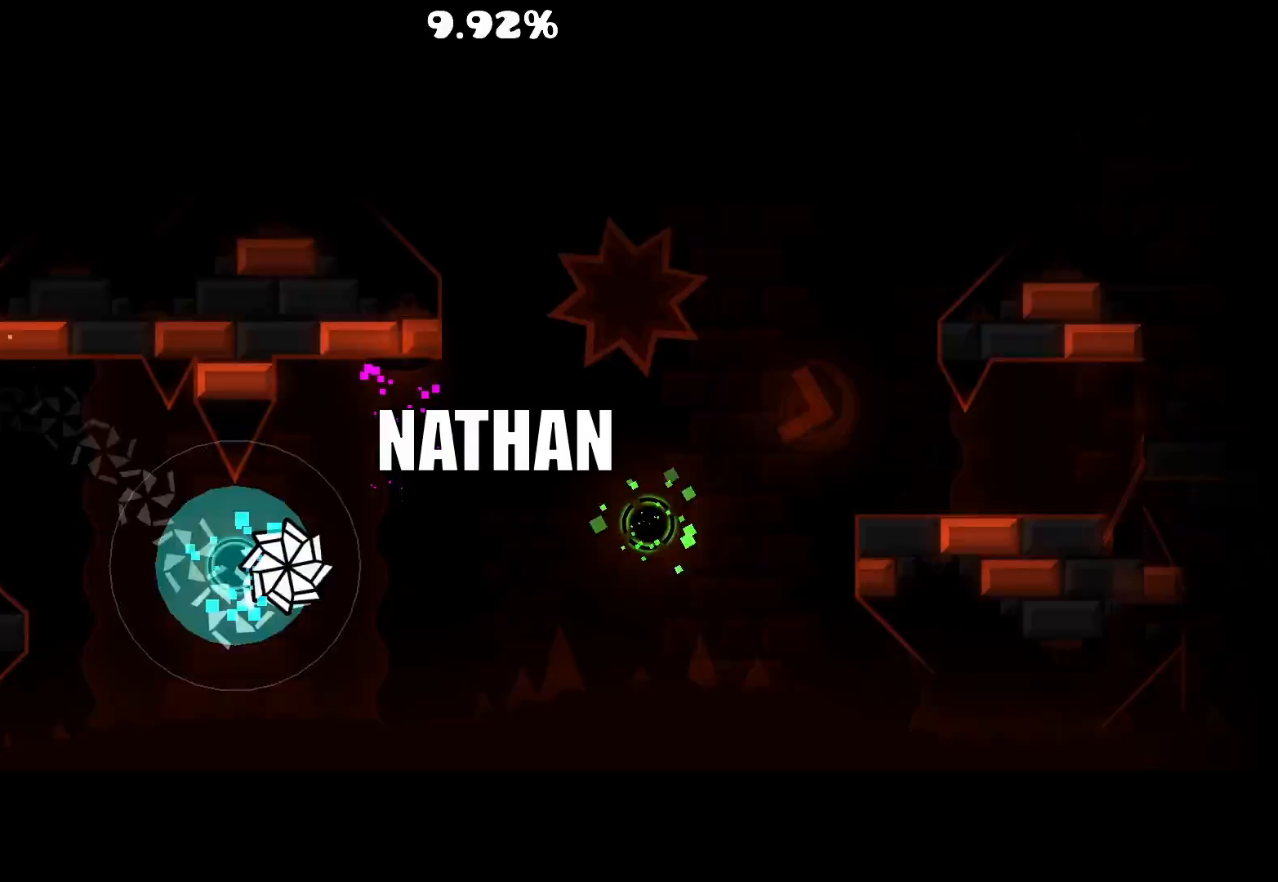
{"keys": [], "mouse": [], "events": [[17, "mouse_left", "up"], [317, "mouse_left", "down"], [450, "mouse_left", "up"]]}
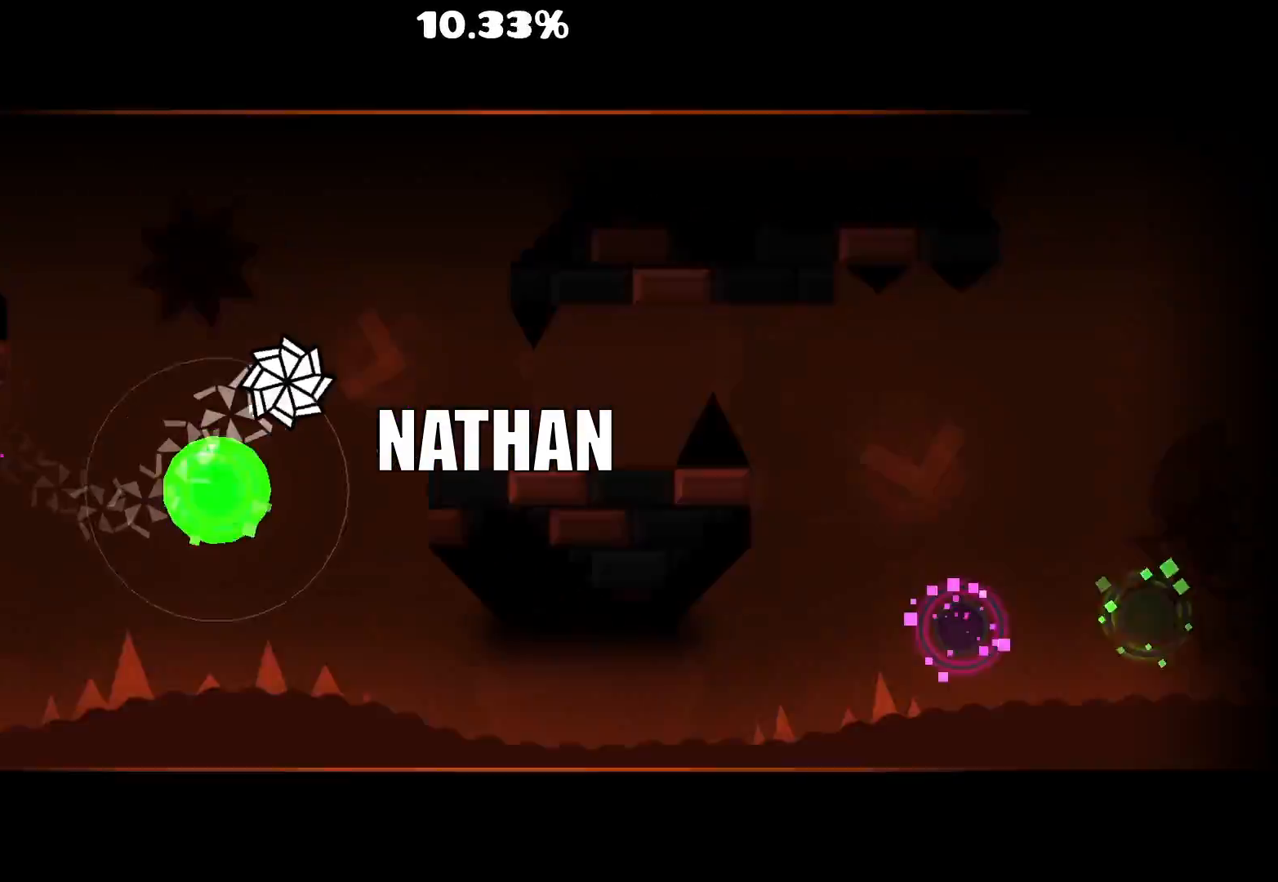
{"keys": [], "mouse": [], "events": [[317, "mouse_left", "down"], [383, "mouse_left", "up"]]}
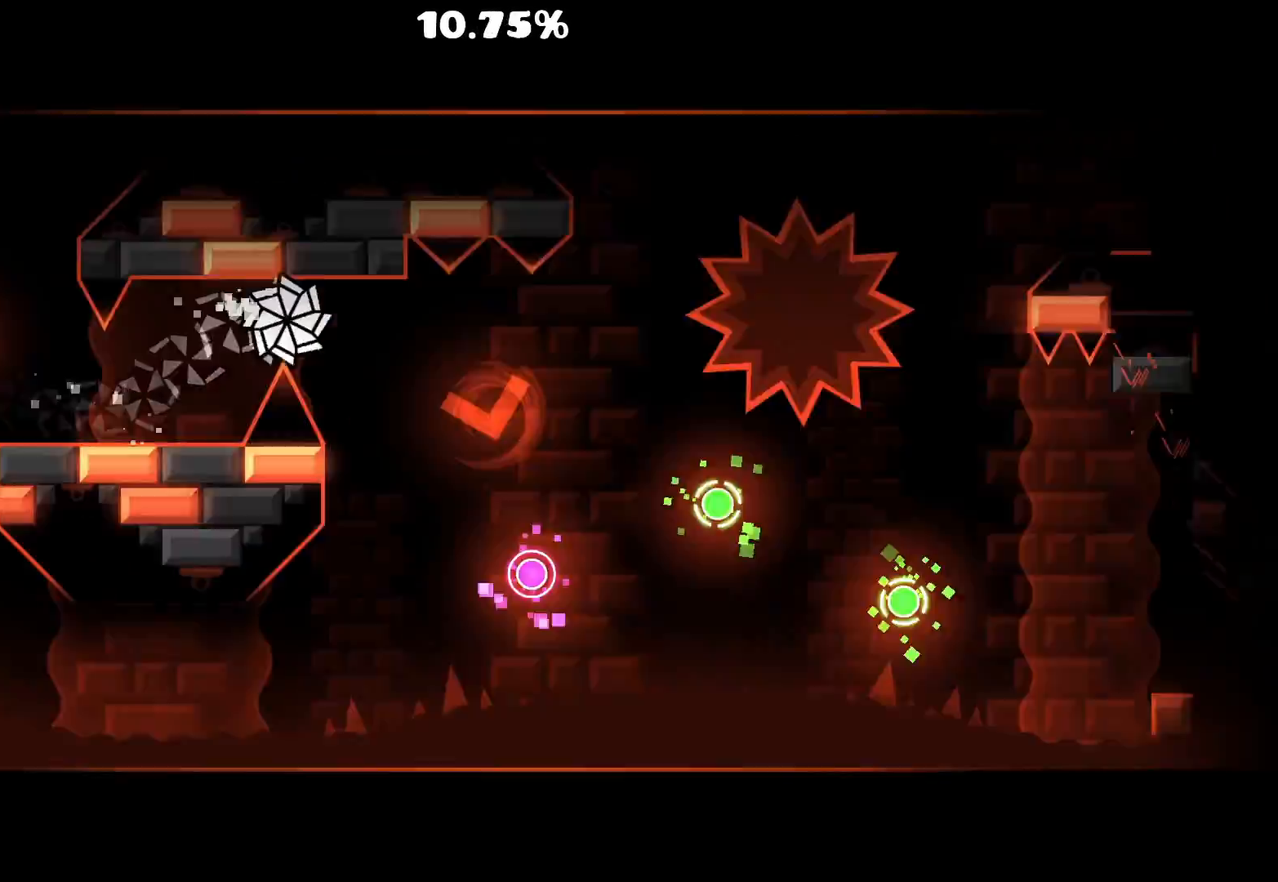
{"keys": [], "mouse": ["left"], "events": [[67, "mouse_left", "down"], [117, "mouse_left", "up"], [250, "mouse_left", "down"], [333, "mouse_left", "up"], [467, "mouse_left", "down"]]}
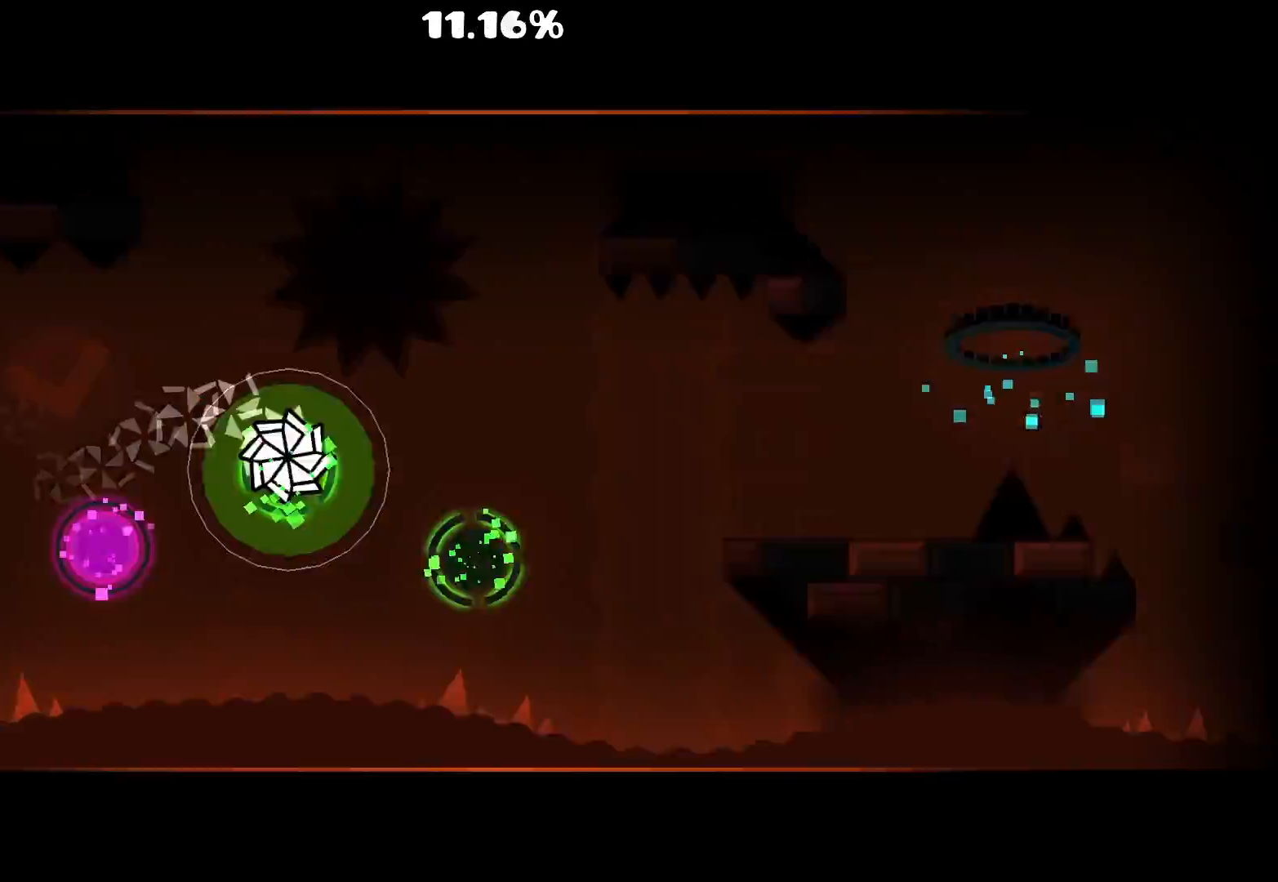
{"keys": [], "mouse": [], "events": [[33, "mouse_left", "up"], [183, "mouse_left", "down"], [283, "mouse_left", "up"]]}
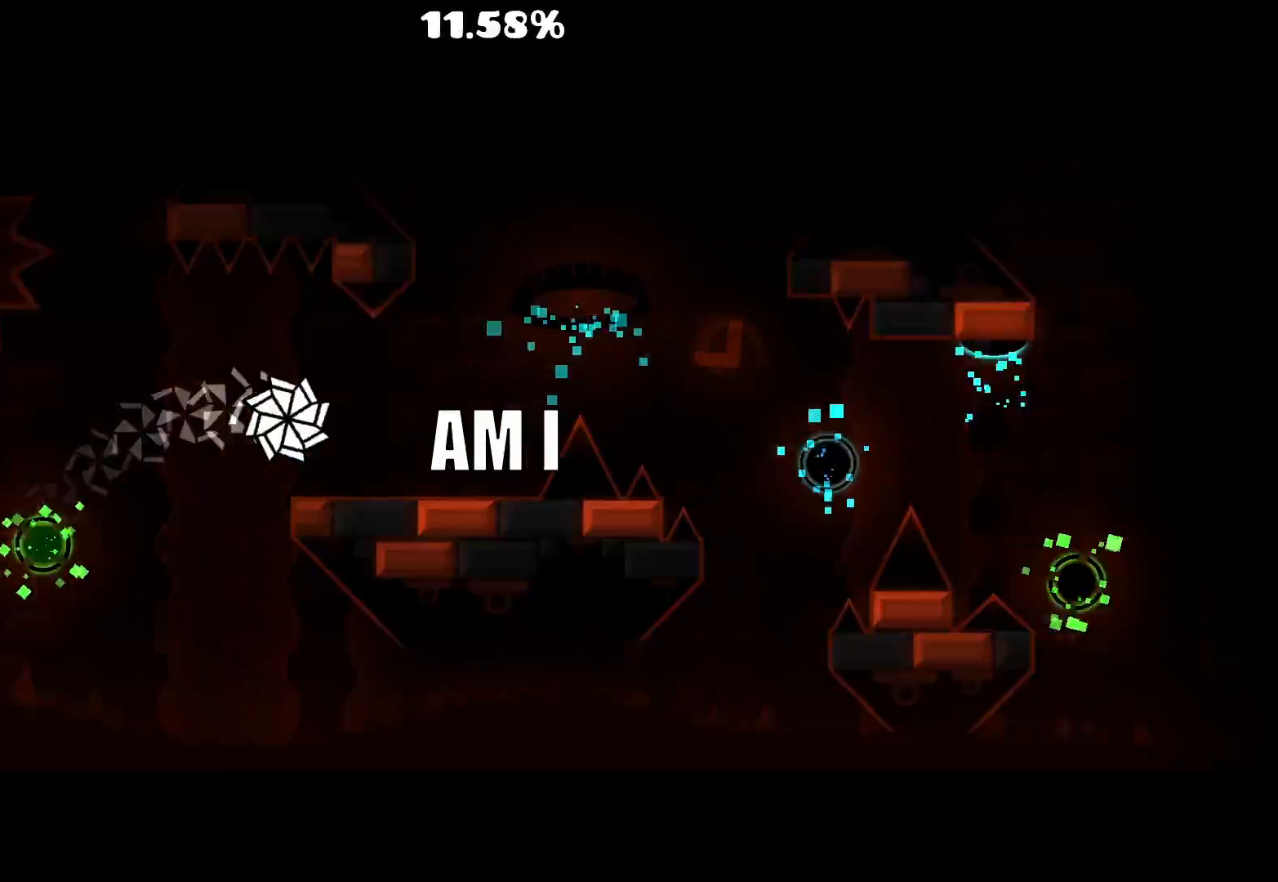
{"keys": [], "mouse": [], "events": [[167, "mouse_left", "down"], [267, "mouse_left", "up"]]}
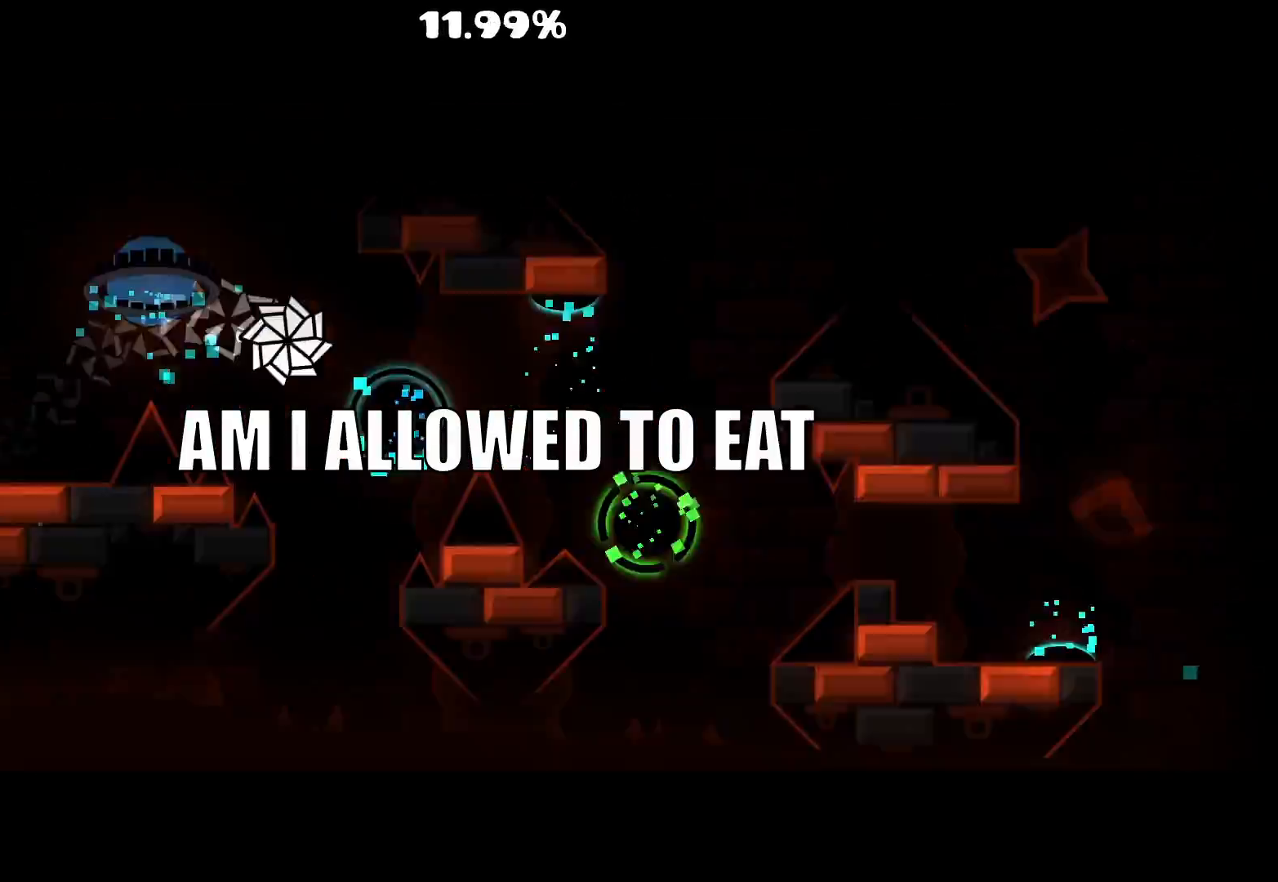
{"keys": [], "mouse": [], "events": [[100, "mouse_left", "down"], [200, "mouse_left", "up"], [367, "mouse_left", "down"], [450, "mouse_left", "up"]]}
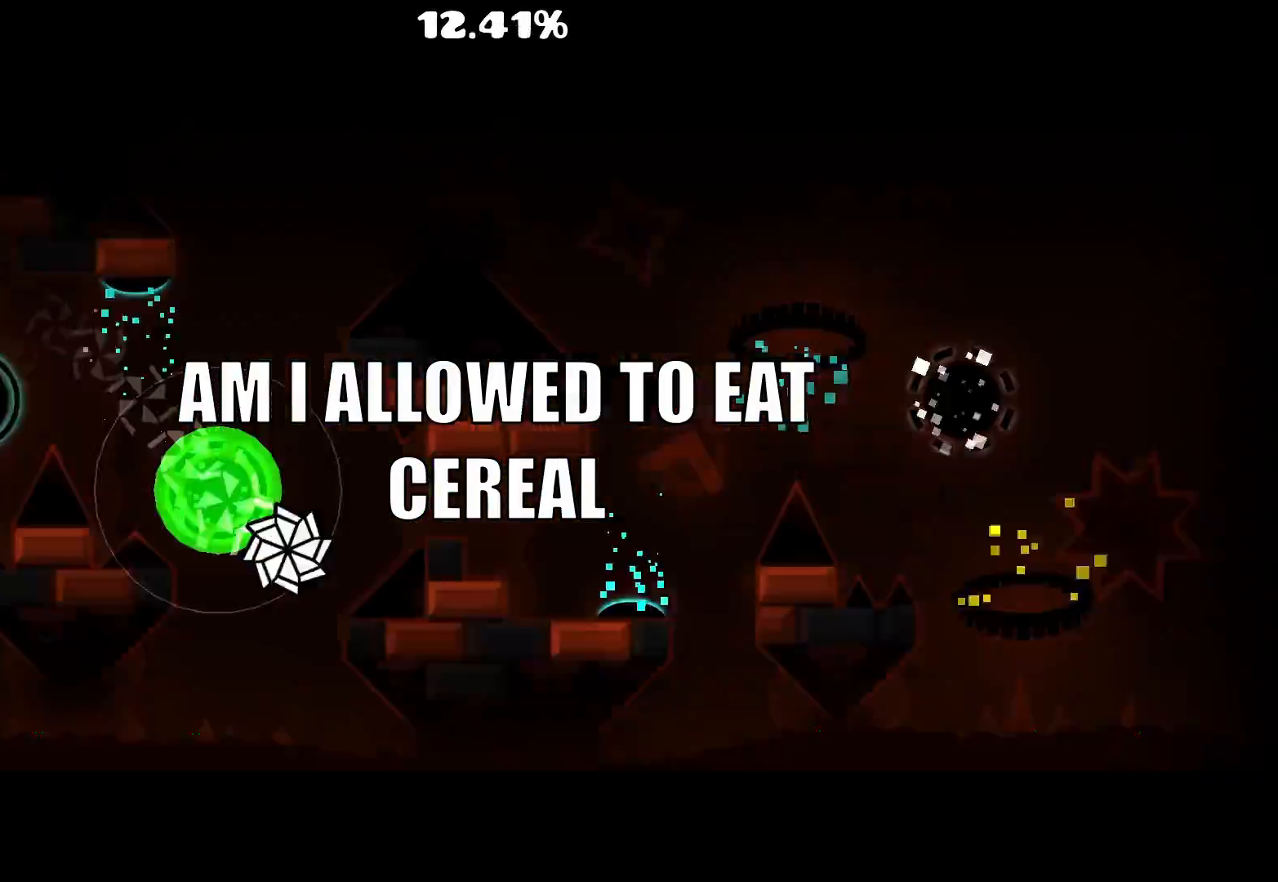
{"keys": [], "mouse": [], "events": [[133, "mouse_left", "down"], [300, "mouse_left", "up"]]}
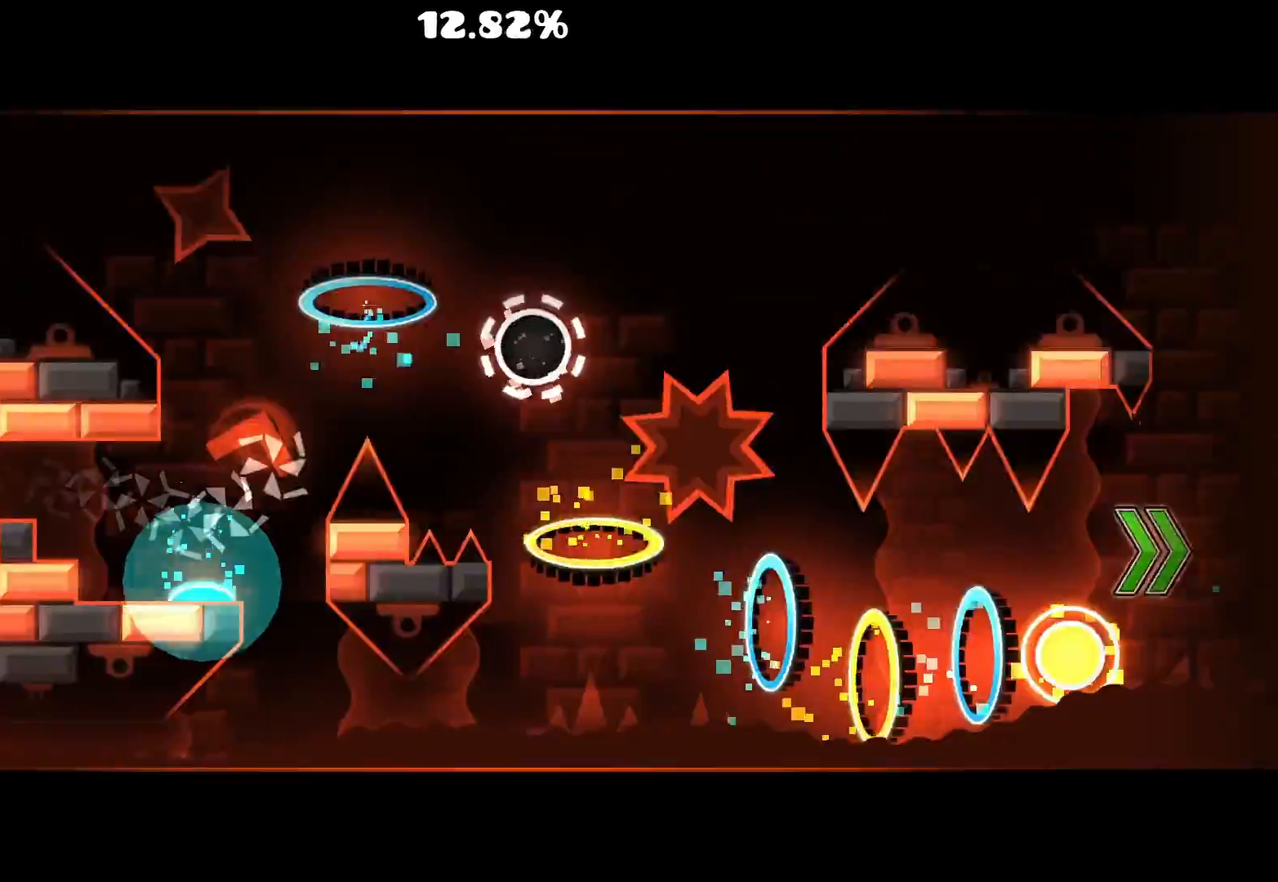
{"keys": [], "mouse": [], "events": [[133, "mouse_left", "down"], [400, "mouse_left", "up"]]}
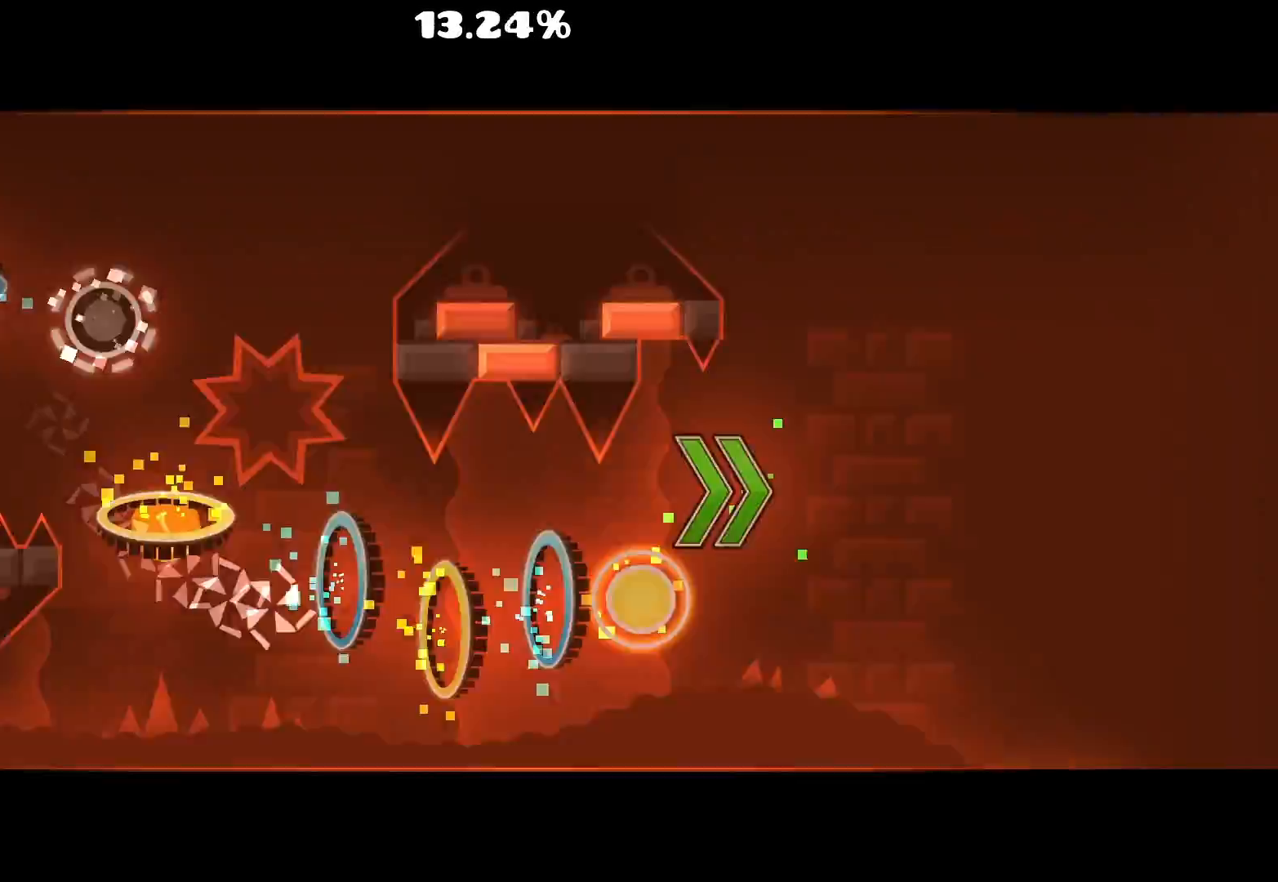
{"keys": [], "mouse": ["left"], "events": [[283, "mouse_left", "down"]]}
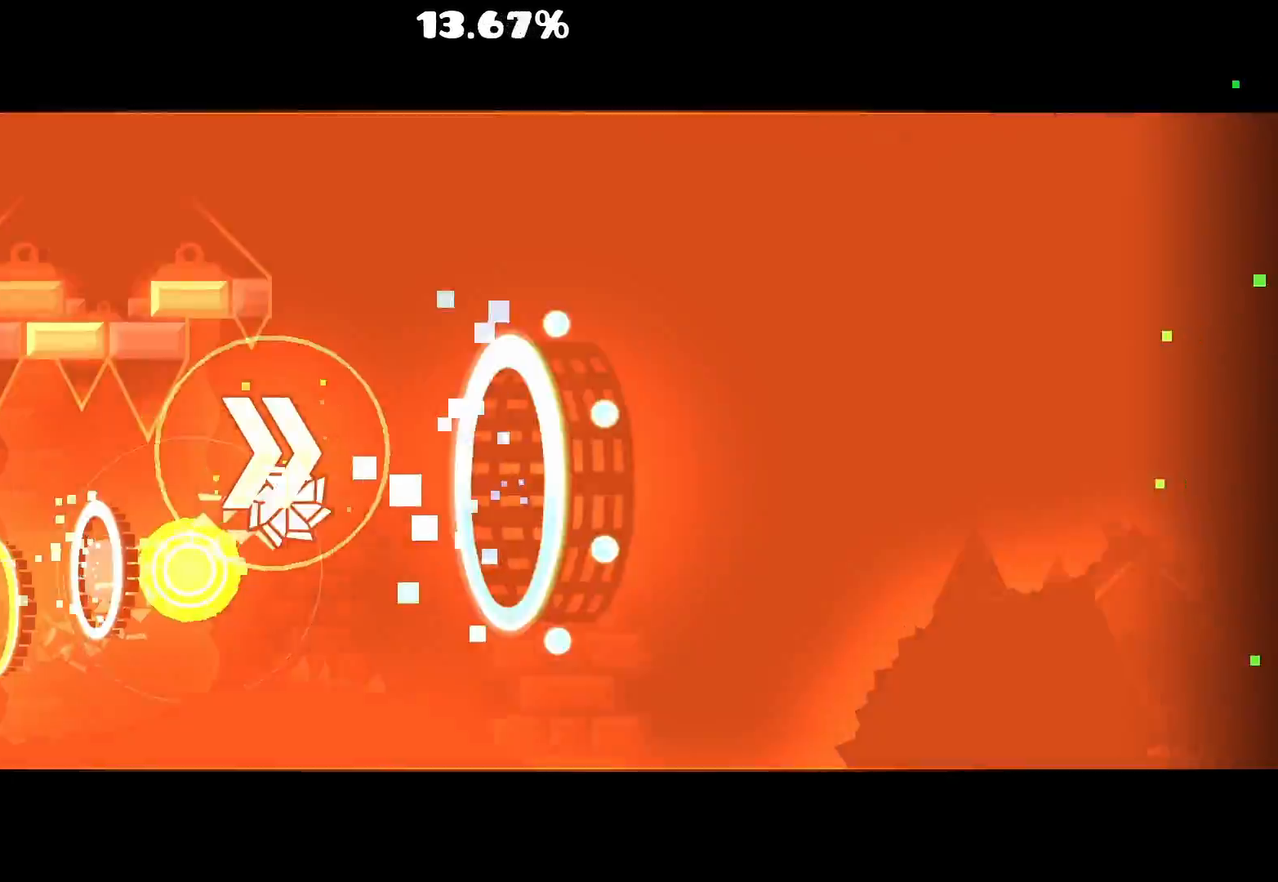
{"keys": [], "mouse": [], "events": [[67, "mouse_left", "up"], [217, "mouse_left", "down"], [483, "mouse_left", "up"]]}
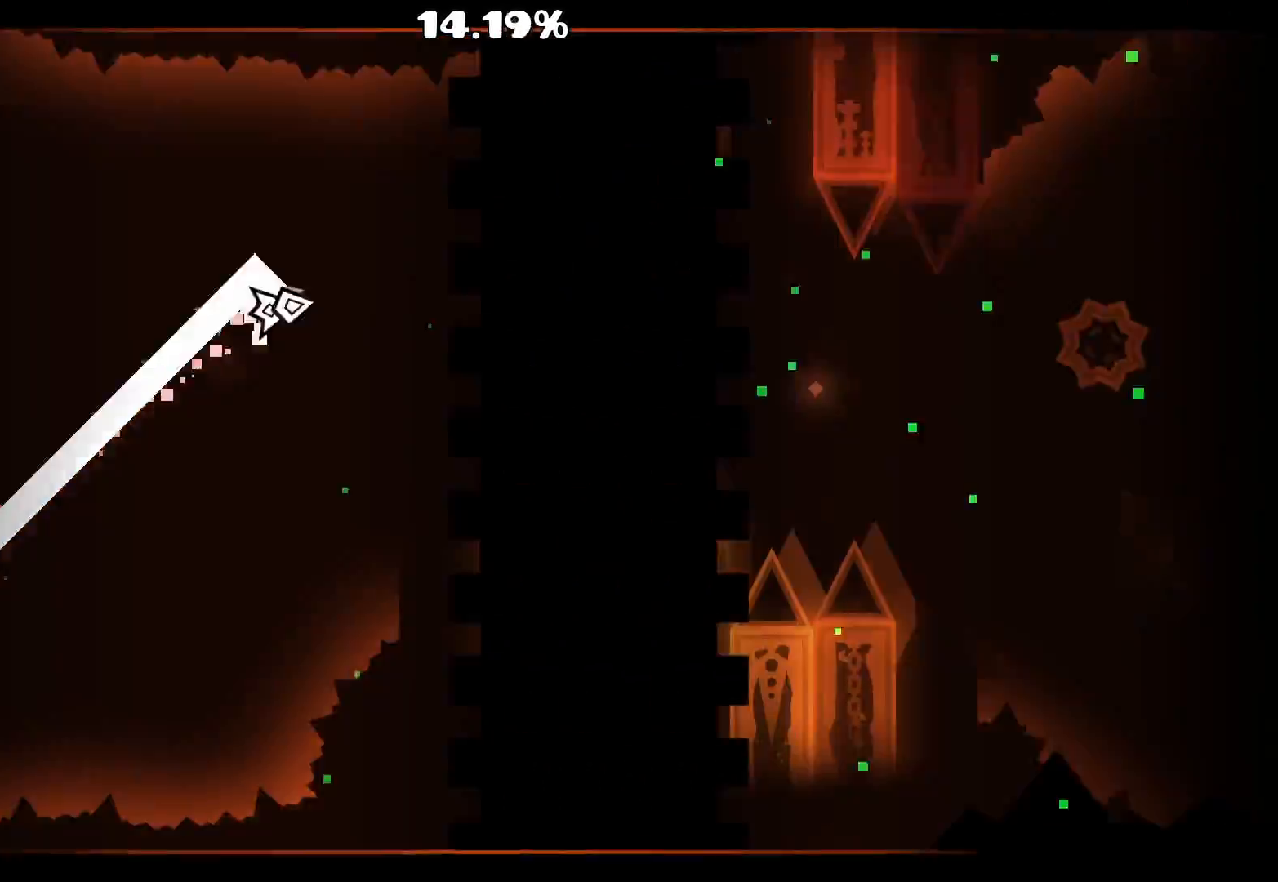
{"keys": [], "mouse": ["left"], "events": [[67, "mouse_left", "down"], [167, "mouse_left", "up"], [233, "mouse_left", "down"], [317, "mouse_left", "up"], [500, "mouse_left", "down"]]}
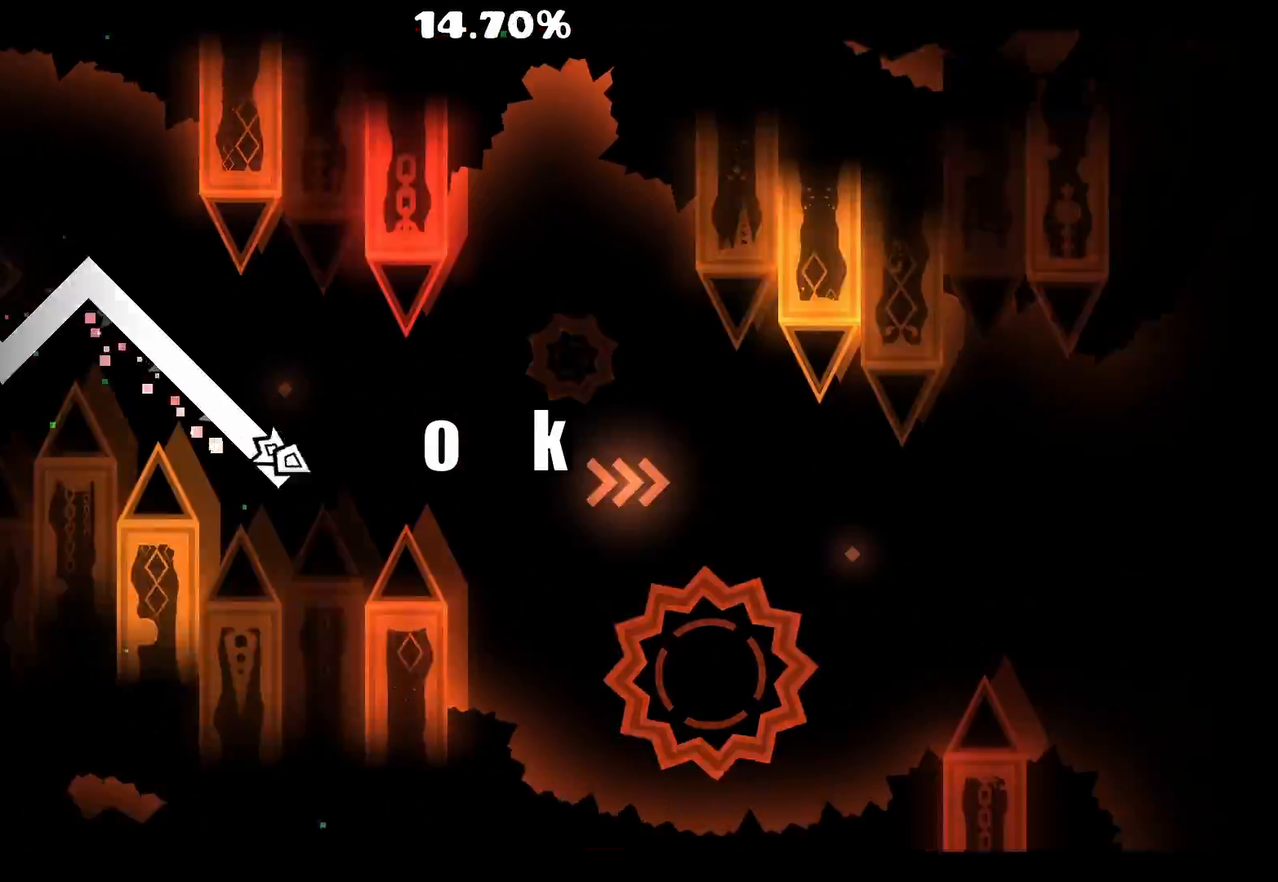
{"keys": [], "mouse": [], "events": [[50, "mouse_left", "up"], [150, "mouse_left", "down"], [200, "mouse_left", "up"], [300, "mouse_left", "down"], [417, "mouse_left", "up"]]}
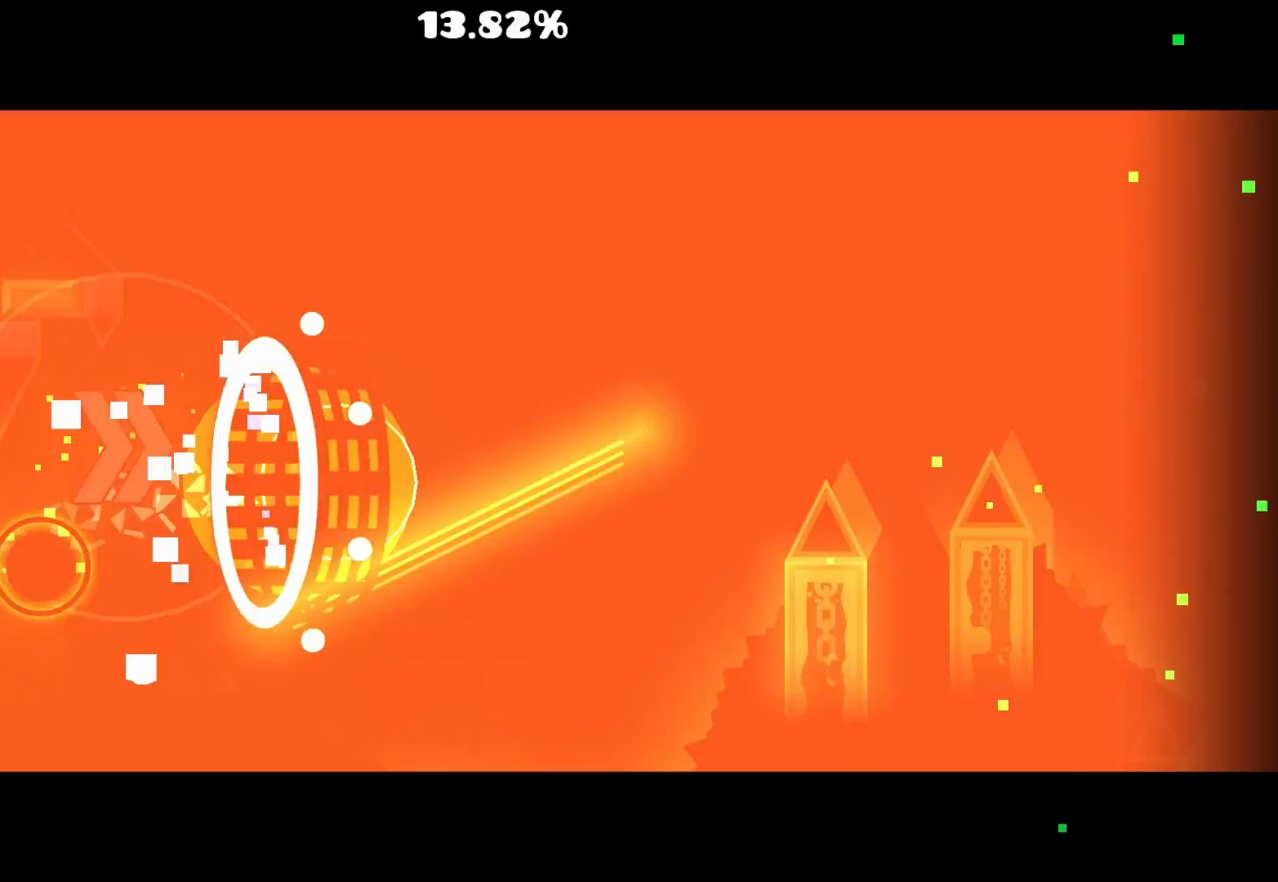
{"keys": [], "mouse": [], "events": [[233, "mouse_left", "down"], [467, "mouse_left", "up"]]}
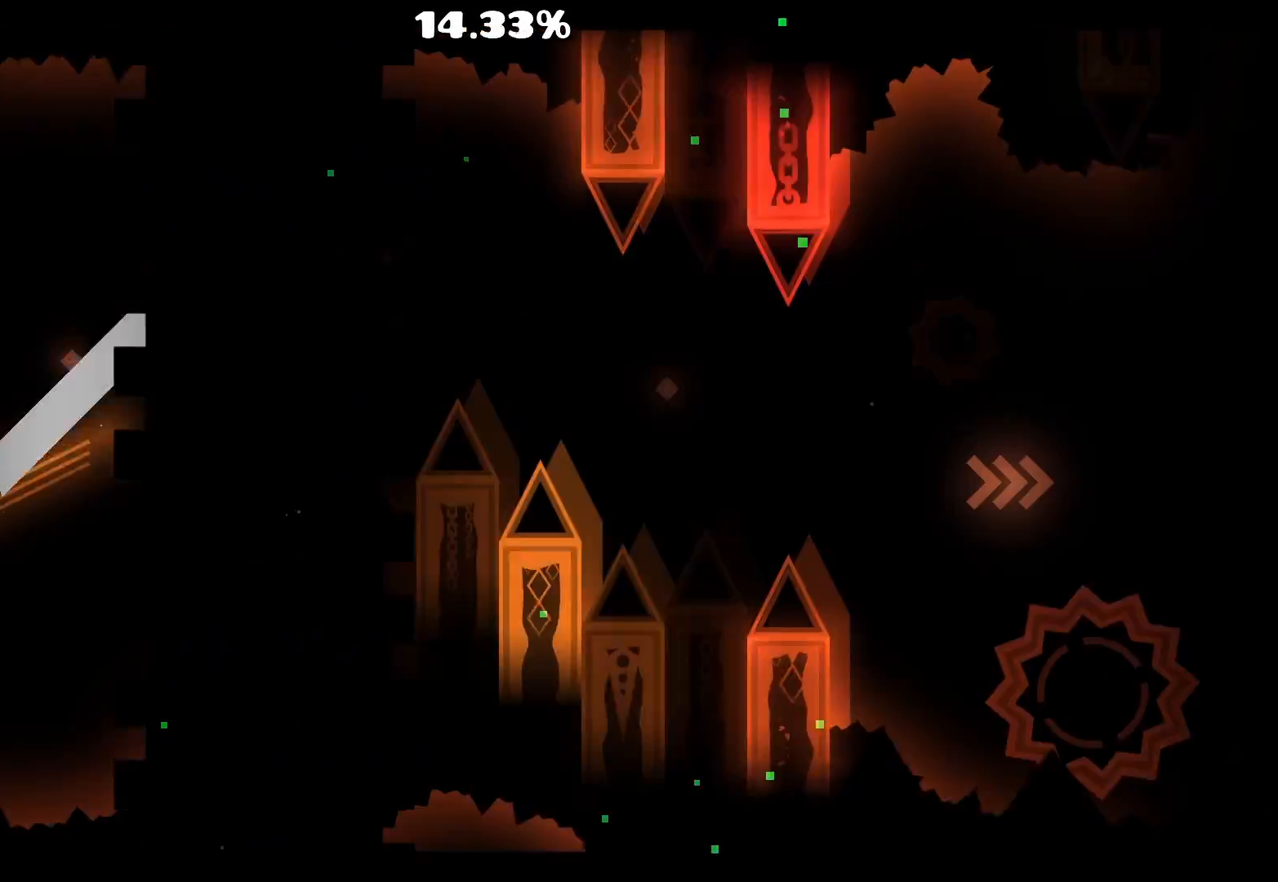
{"keys": [], "mouse": [], "events": [[83, "mouse_left", "down"], [150, "mouse_left", "up"], [367, "mouse_left", "down"], [467, "mouse_left", "up"]]}
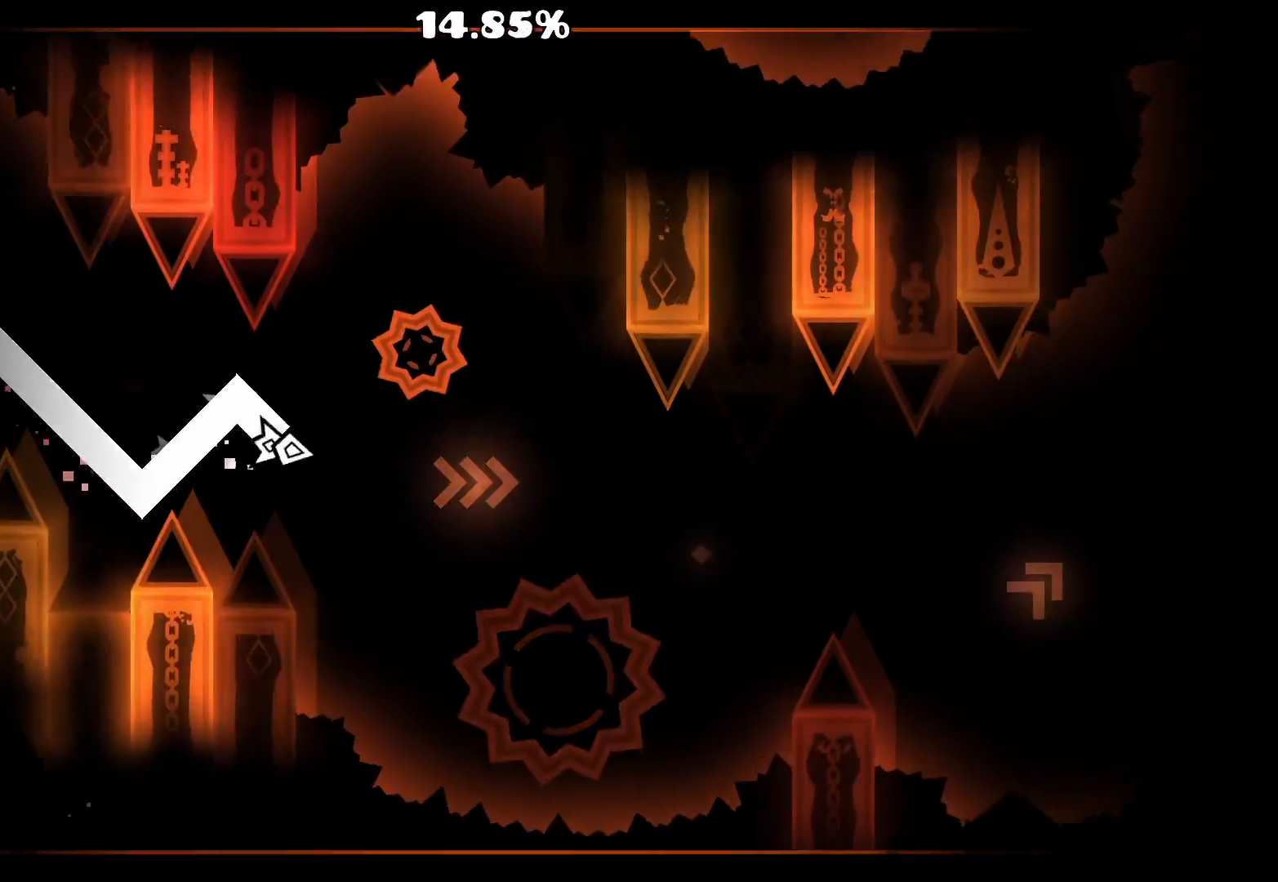
{"keys": [], "mouse": ["left"], "events": [[133, "mouse_left", "down"], [267, "mouse_left", "up"], [417, "mouse_left", "down"]]}
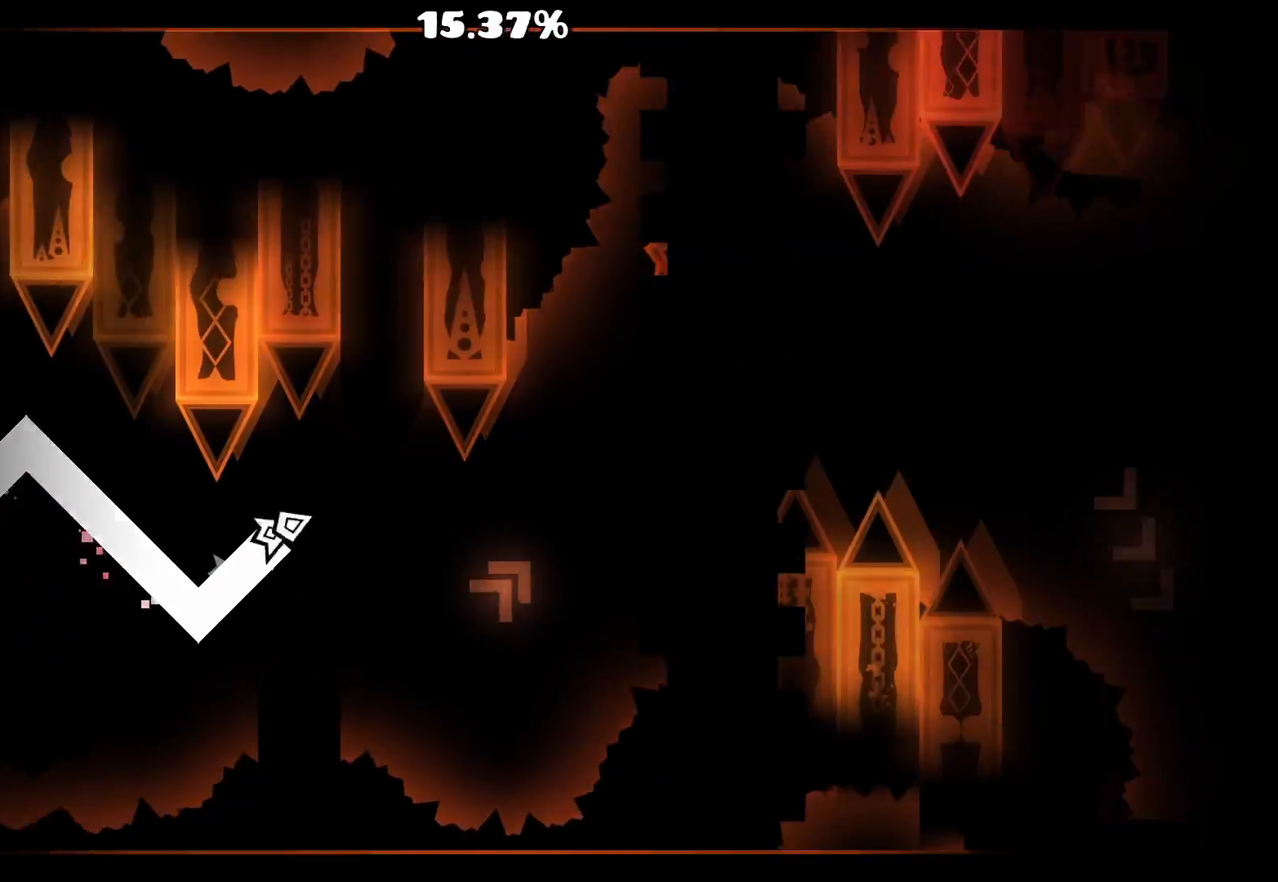
{"keys": [], "mouse": [], "events": [[50, "mouse_left", "up"], [183, "mouse_left", "down"], [483, "mouse_left", "up"]]}
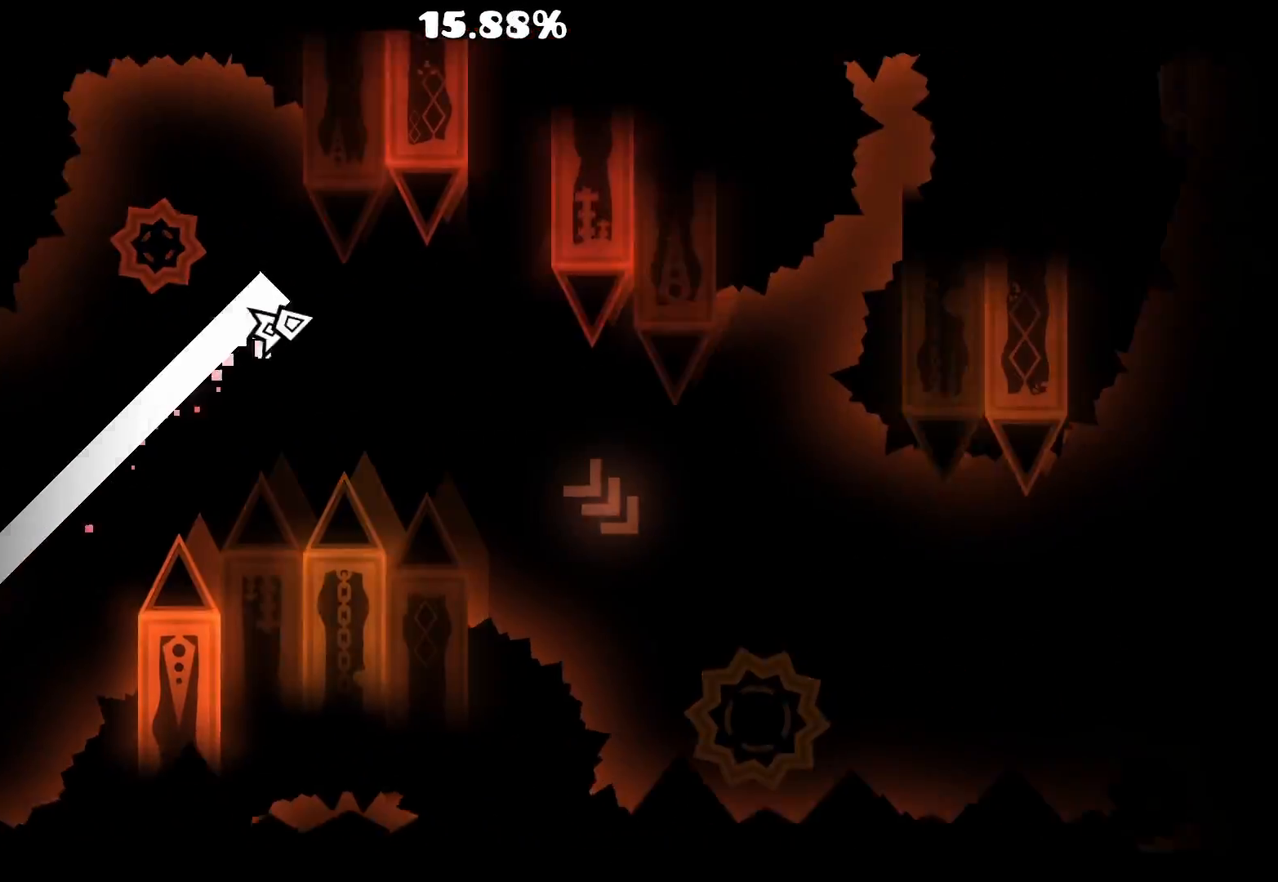
{"keys": [], "mouse": [], "events": [[83, "mouse_left", "down"], [150, "mouse_left", "up"], [367, "mouse_left", "down"], [450, "mouse_left", "up"]]}